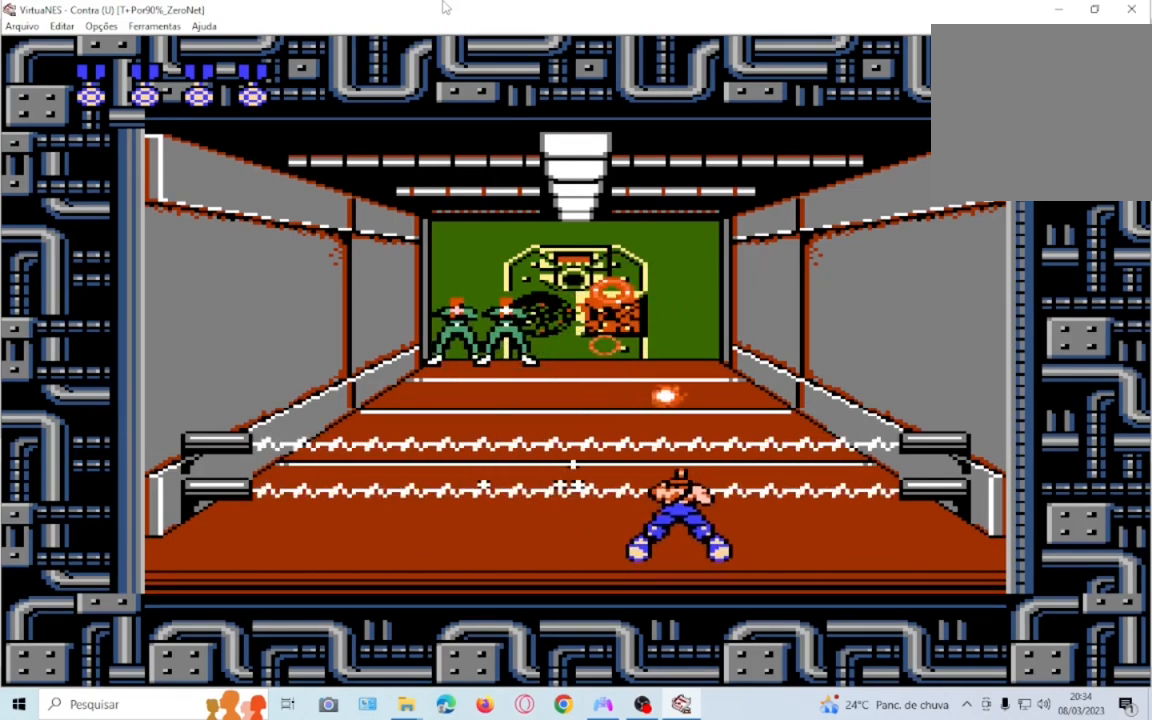
Gameplay with a controller (PlayStation layout); each line is a JSON object with the inputs held at the frame after it. "events" lists button and stick changes between this image and that frame as [ms after this image, input, new state], when the widget could be followed in between. Not read: L3 R3 left_stick right_stick.
{"buttons": ["SQUARE", "DPAD_DOWN"], "events": [[34, "SQUARE", "down"], [134, "SQUARE", "up"], [267, "SQUARE", "down"], [401, "SQUARE", "up"], [467, "SQUARE", "down"]]}
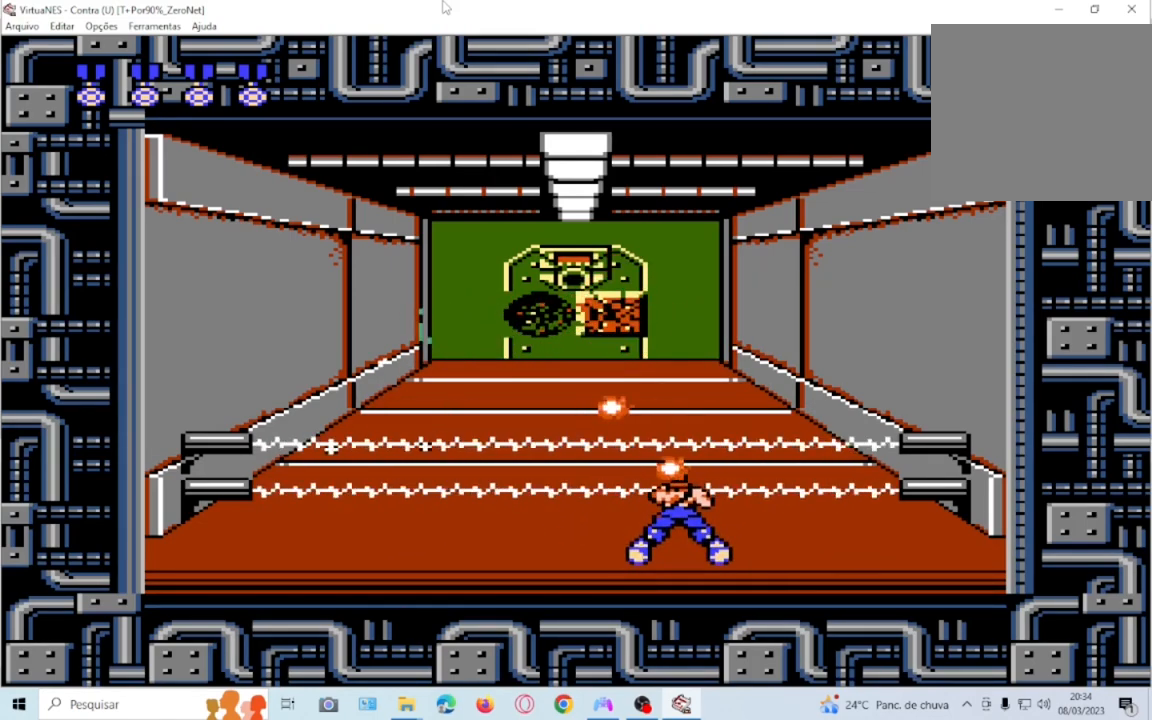
{"buttons": []}
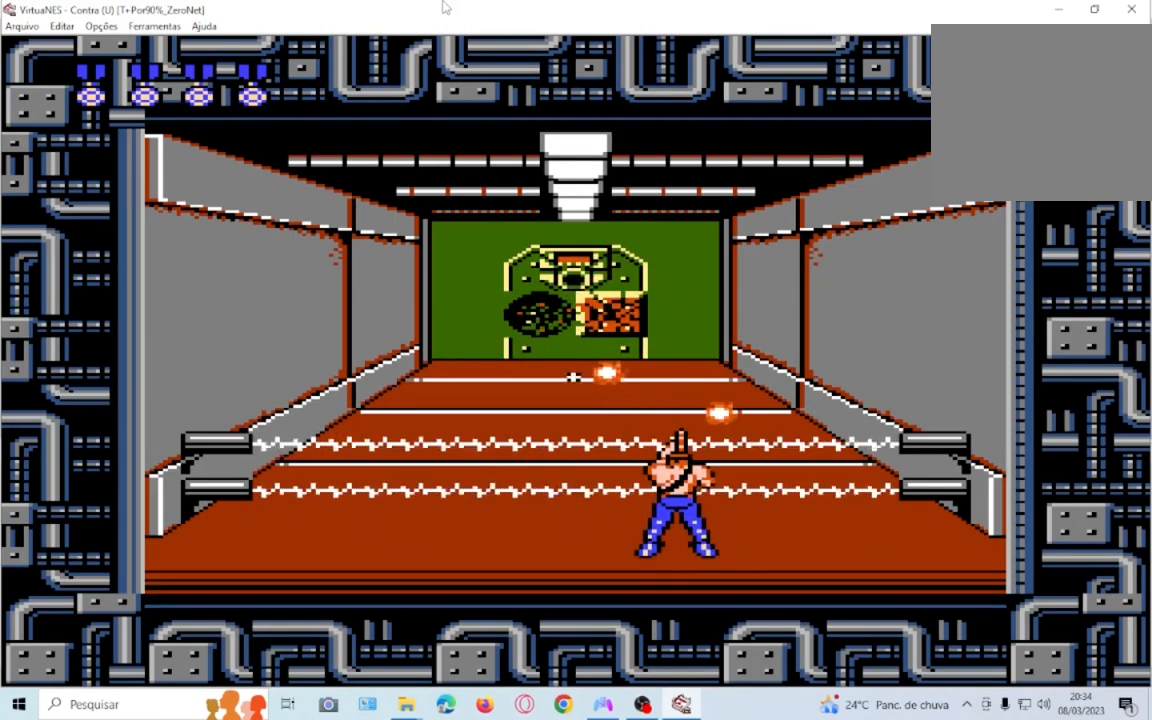
{"buttons": [], "events": [[100, "SQUARE", "down"], [434, "SQUARE", "up"]]}
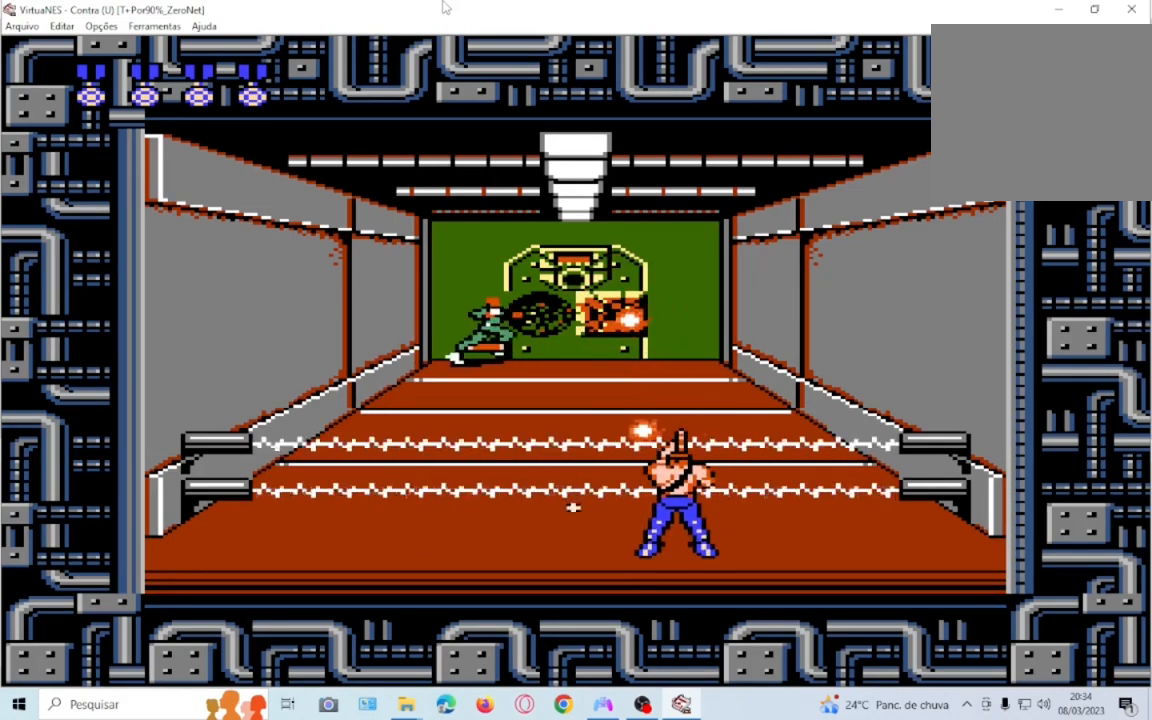
{"buttons": ["SQUARE"], "events": [[67, "SQUARE", "down"], [133, "SQUARE", "up"], [233, "SQUARE", "down"], [333, "SQUARE", "up"], [400, "SQUARE", "down"]]}
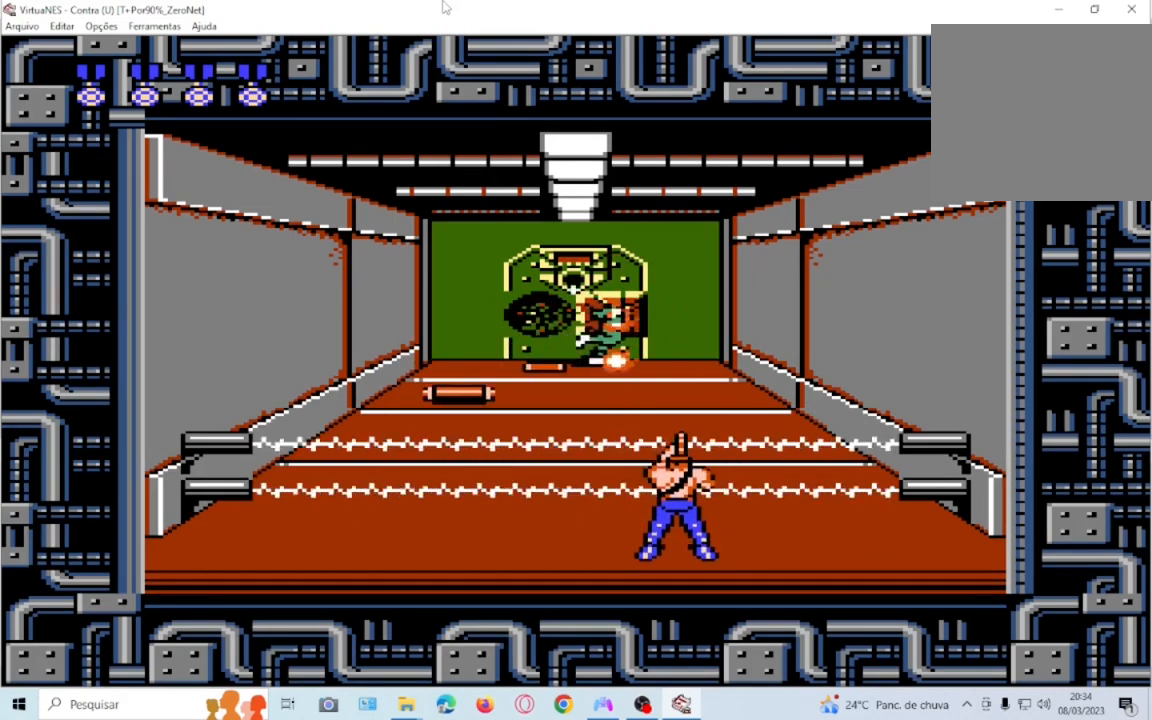
{"buttons": ["DPAD_DOWN"], "events": [[34, "SQUARE", "up"], [100, "DPAD_DOWN", "down"], [100, "SQUARE", "down"], [234, "SQUARE", "up"], [334, "SQUARE", "down"], [401, "SQUARE", "up"]]}
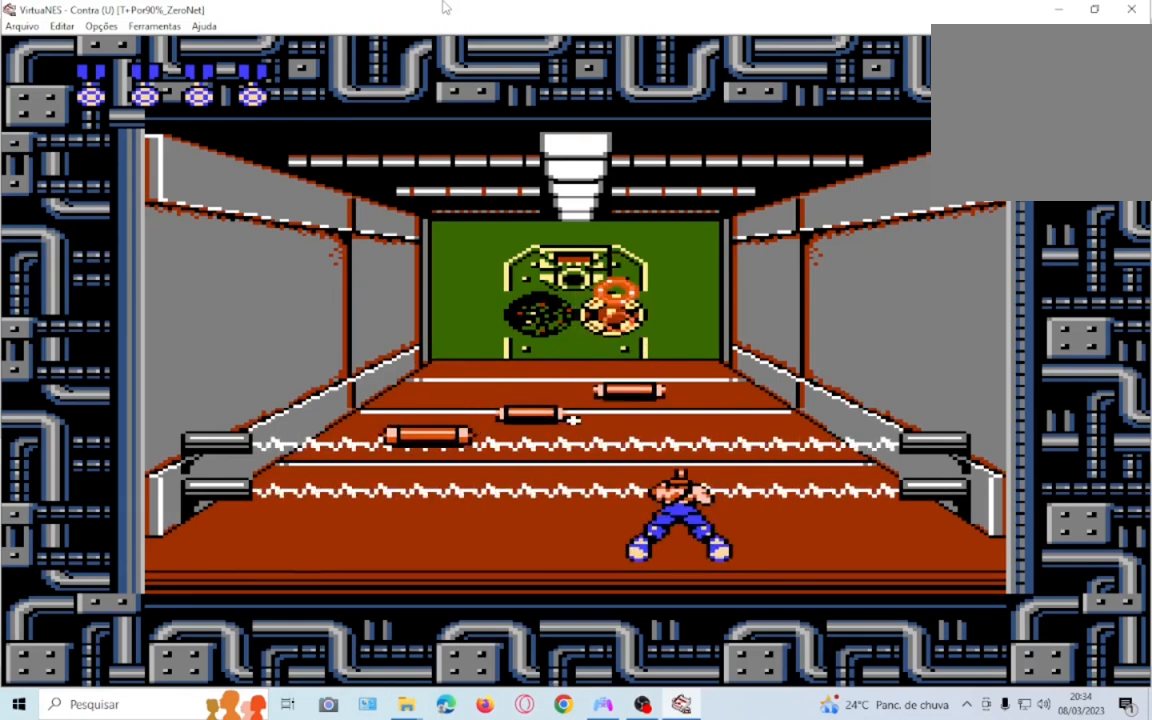
{"buttons": ["DPAD_DOWN"], "events": [[33, "SQUARE", "down"], [133, "SQUARE", "up"], [233, "SQUARE", "down"], [300, "SQUARE", "up"], [400, "SQUARE", "down"], [467, "SQUARE", "up"]]}
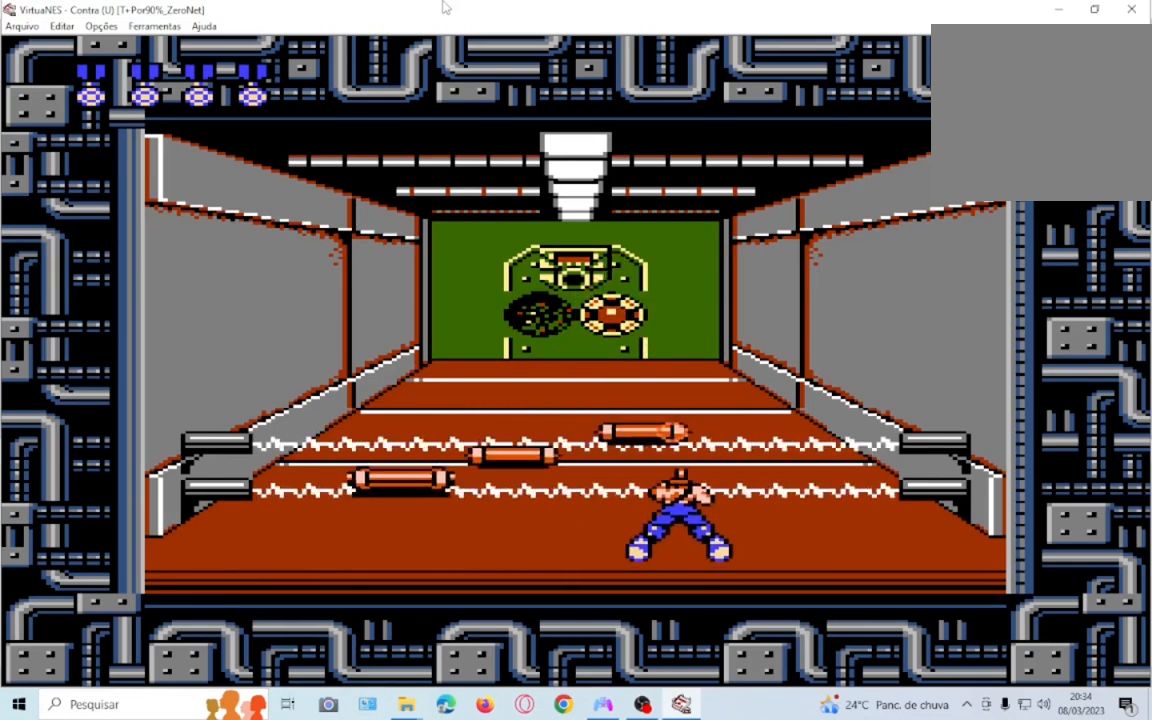
{"buttons": ["SQUARE", "DPAD_DOWN"], "events": [[67, "SQUARE", "down"], [167, "SQUARE", "up"], [267, "SQUARE", "down"], [367, "SQUARE", "up"], [467, "SQUARE", "down"]]}
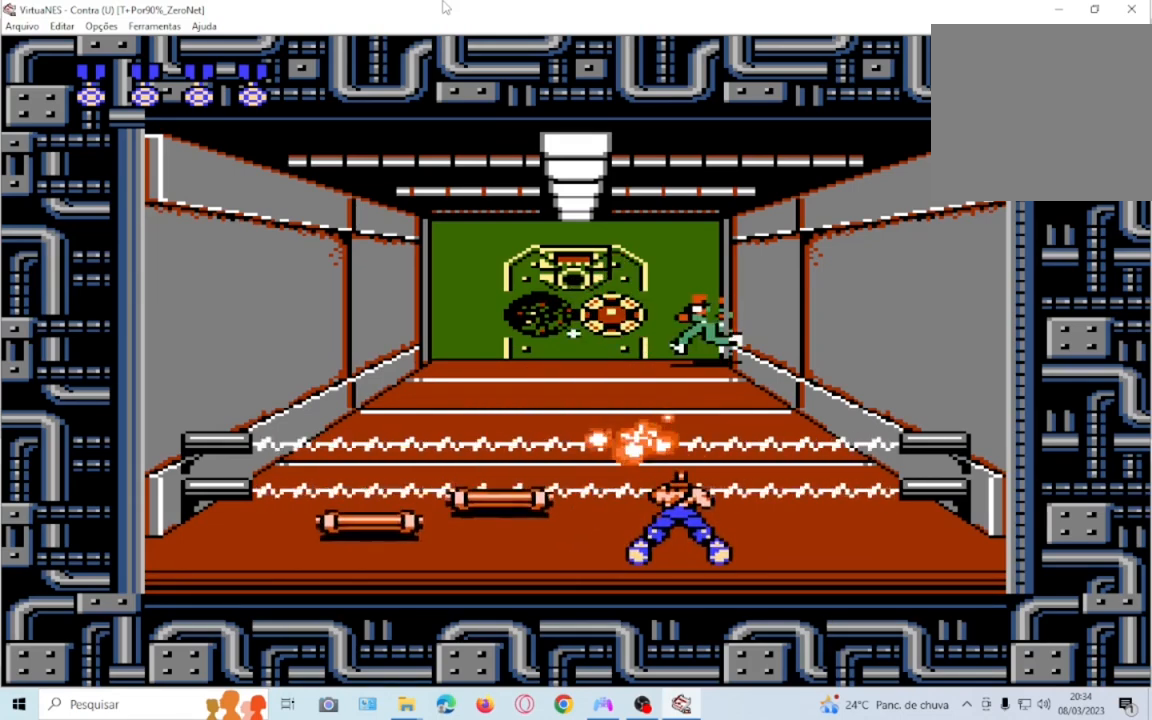
{"buttons": [], "events": [[33, "SQUARE", "up"], [67, "DPAD_DOWN", "up"], [133, "SQUARE", "down"], [267, "SQUARE", "up"], [333, "SQUARE", "down"], [467, "SQUARE", "up"]]}
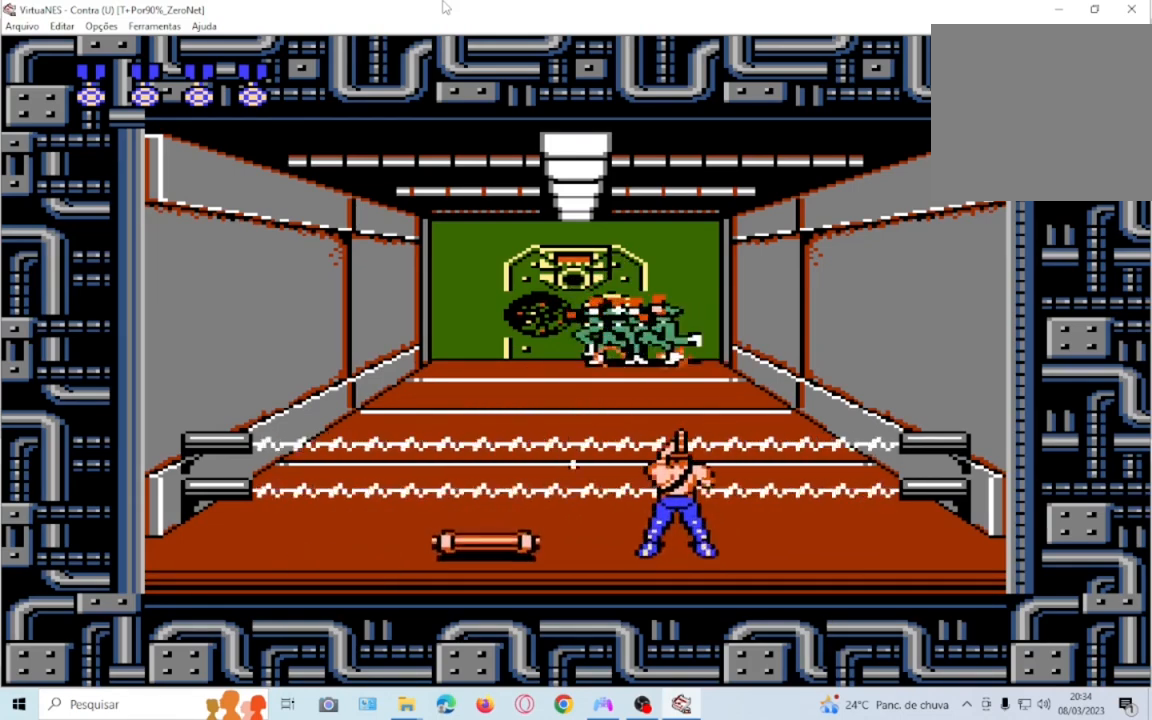
{"buttons": ["SQUARE", "DPAD_DOWN"], "events": [[34, "SQUARE", "down"], [67, "DPAD_DOWN", "down"], [134, "SQUARE", "up"], [234, "SQUARE", "down"], [367, "SQUARE", "up"], [467, "SQUARE", "down"]]}
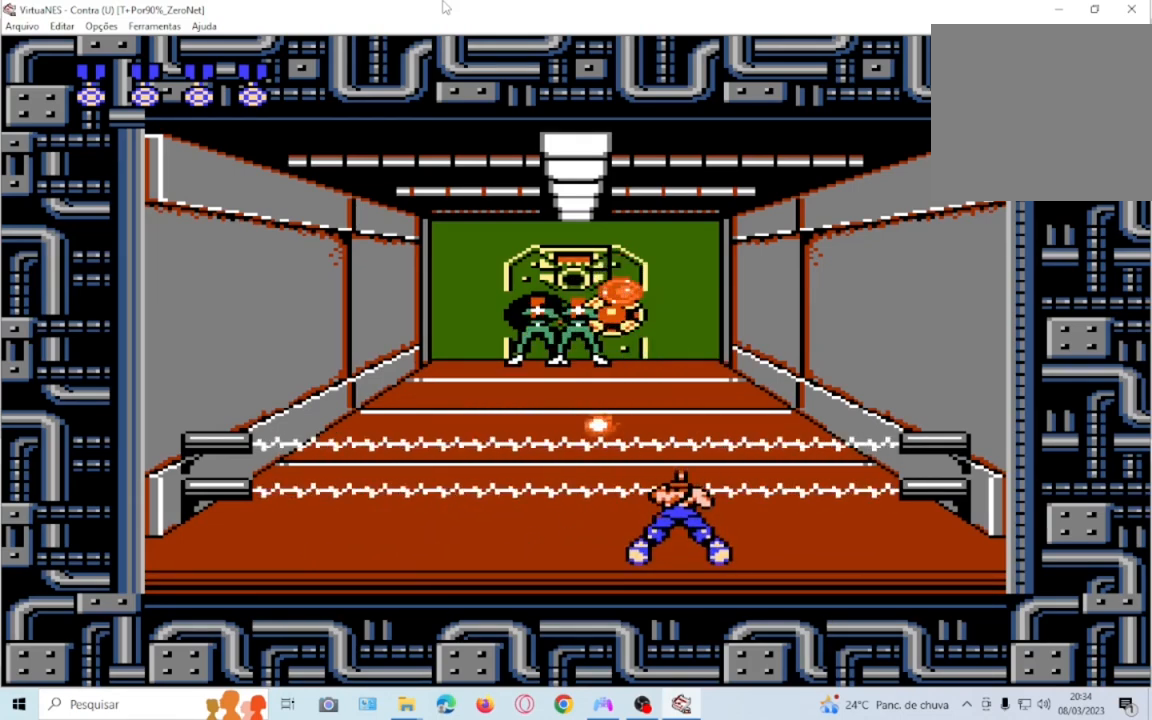
{"buttons": [], "events": [[66, "SQUARE", "up"], [167, "DPAD_DOWN", "up"], [200, "SQUARE", "down"], [300, "SQUARE", "up"], [400, "SQUARE", "down"], [500, "SQUARE", "up"]]}
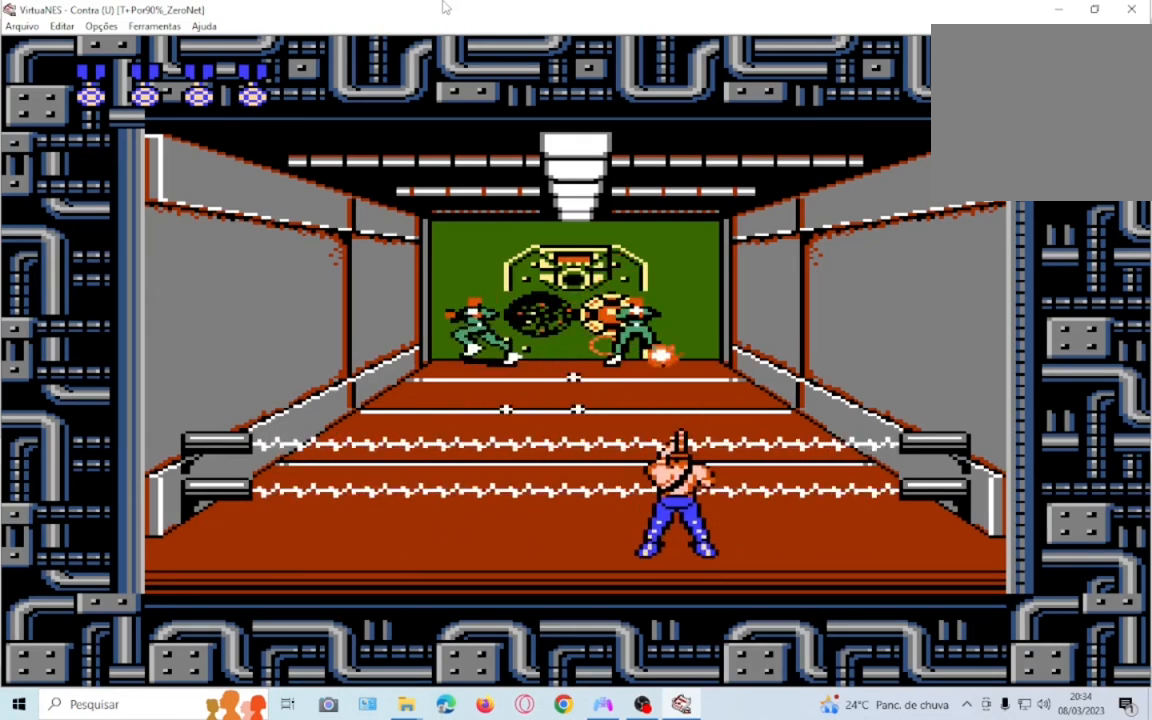
{"buttons": ["SQUARE", "DPAD_DOWN"], "events": [[67, "SQUARE", "down"], [100, "DPAD_DOWN", "down"], [167, "SQUARE", "up"], [267, "SQUARE", "down"], [401, "SQUARE", "up"], [501, "SQUARE", "down"]]}
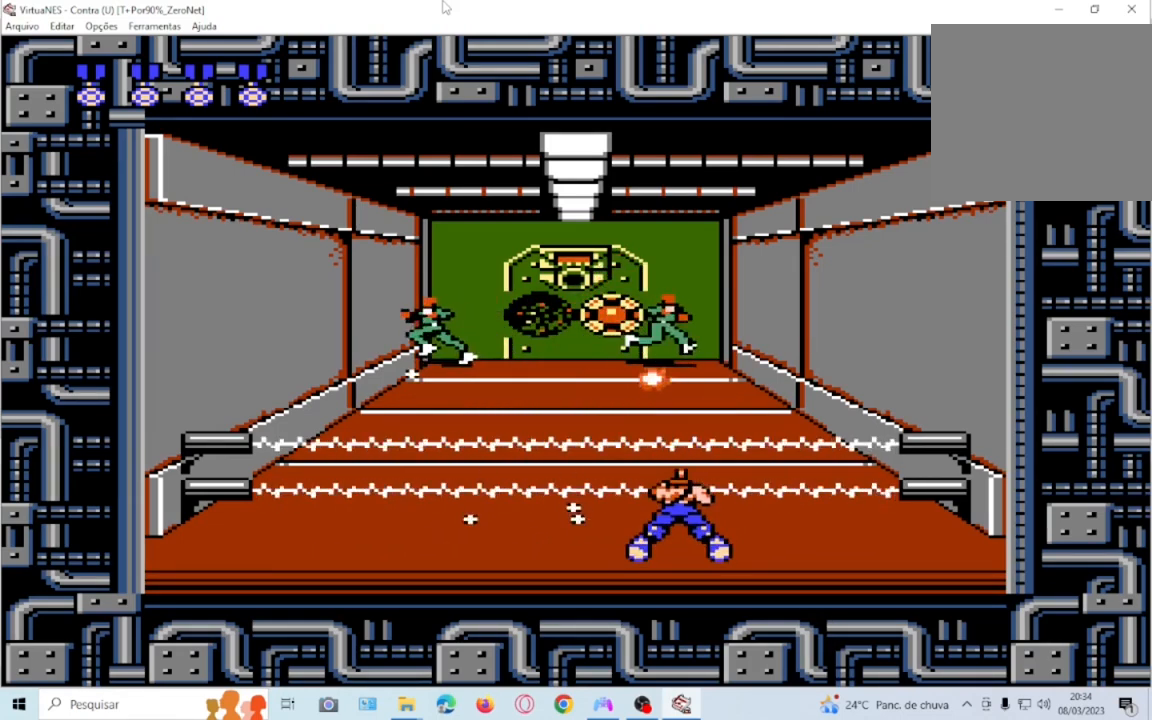
{"buttons": ["SQUARE", "DPAD_DOWN"], "events": [[100, "SQUARE", "up"], [200, "SQUARE", "down"], [333, "SQUARE", "up"], [400, "SQUARE", "down"]]}
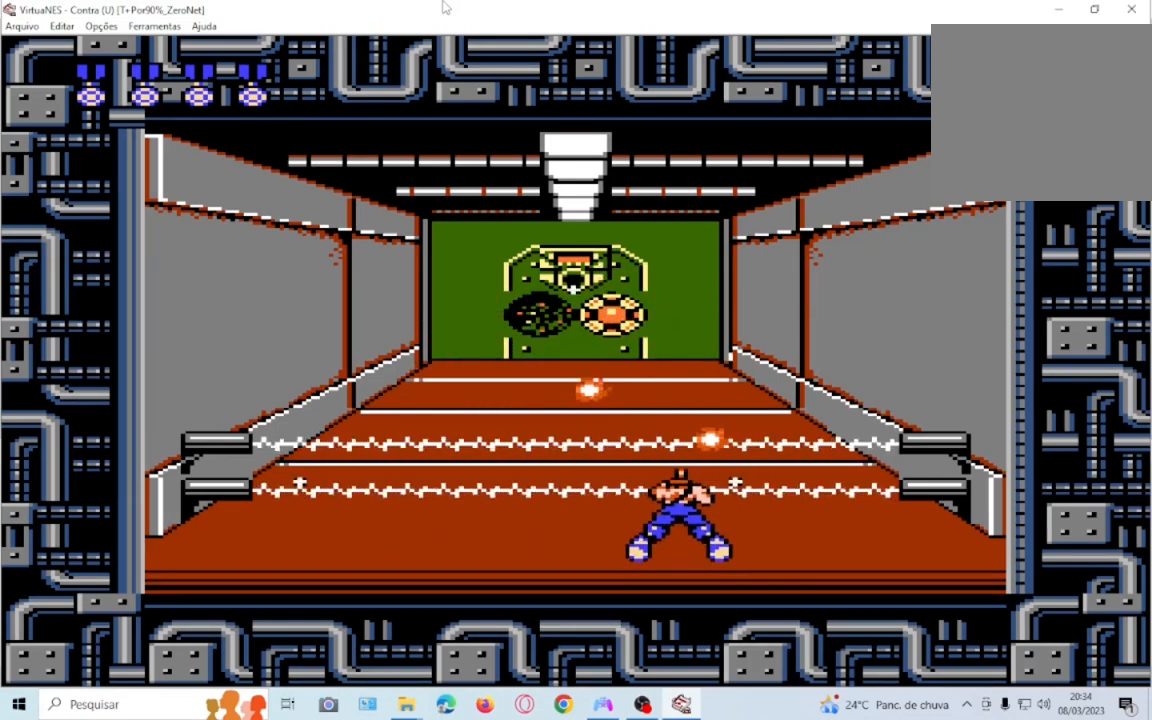
{"buttons": [], "events": [[34, "SQUARE", "up"], [134, "DPAD_DOWN", "up"], [134, "SQUARE", "down"], [267, "SQUARE", "up"], [367, "SQUARE", "down"], [434, "SQUARE", "up"]]}
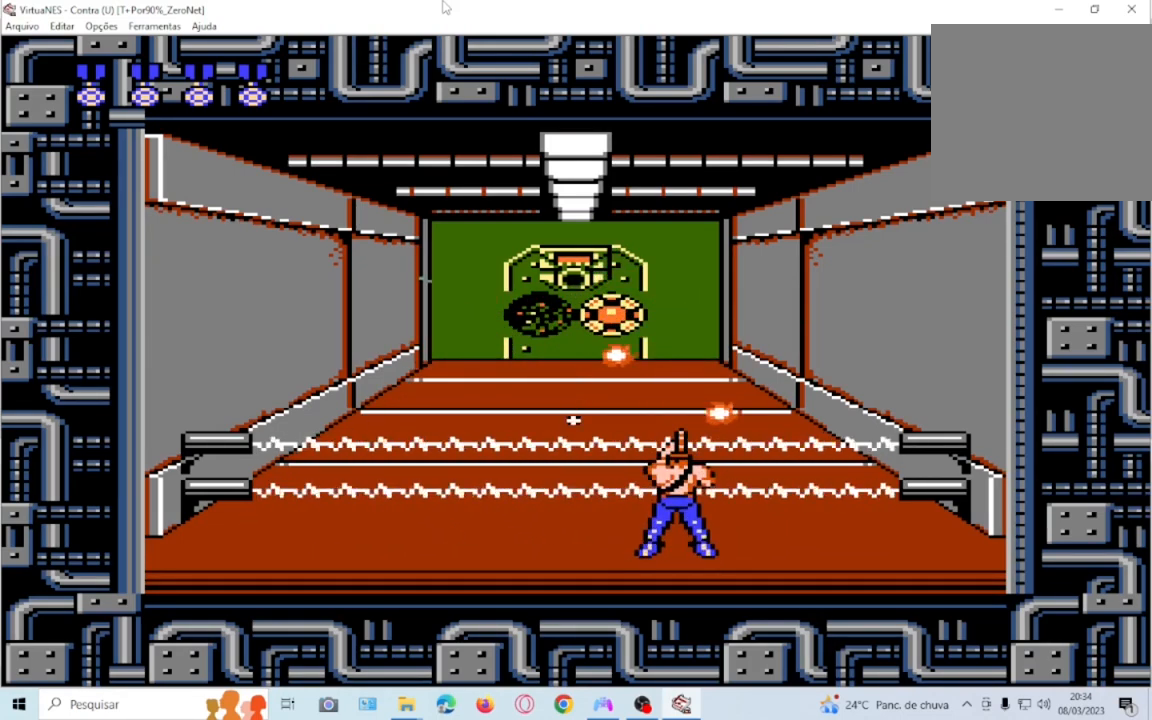
{"buttons": ["SQUARE"], "events": [[66, "SQUARE", "down"], [400, "SQUARE", "up"], [467, "SQUARE", "down"]]}
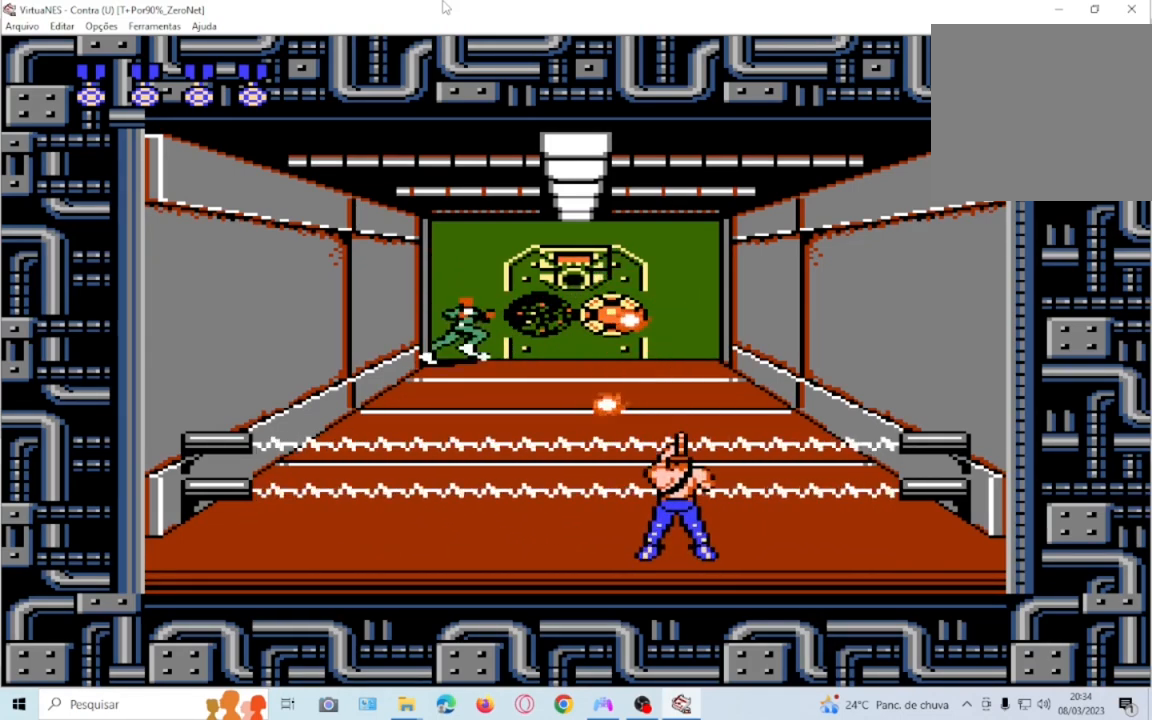
{"buttons": ["DPAD_DOWN"], "events": [[100, "SQUARE", "up"], [167, "SQUARE", "down"], [267, "SQUARE", "up"], [367, "SQUARE", "down"], [434, "DPAD_DOWN", "down"], [501, "SQUARE", "up"]]}
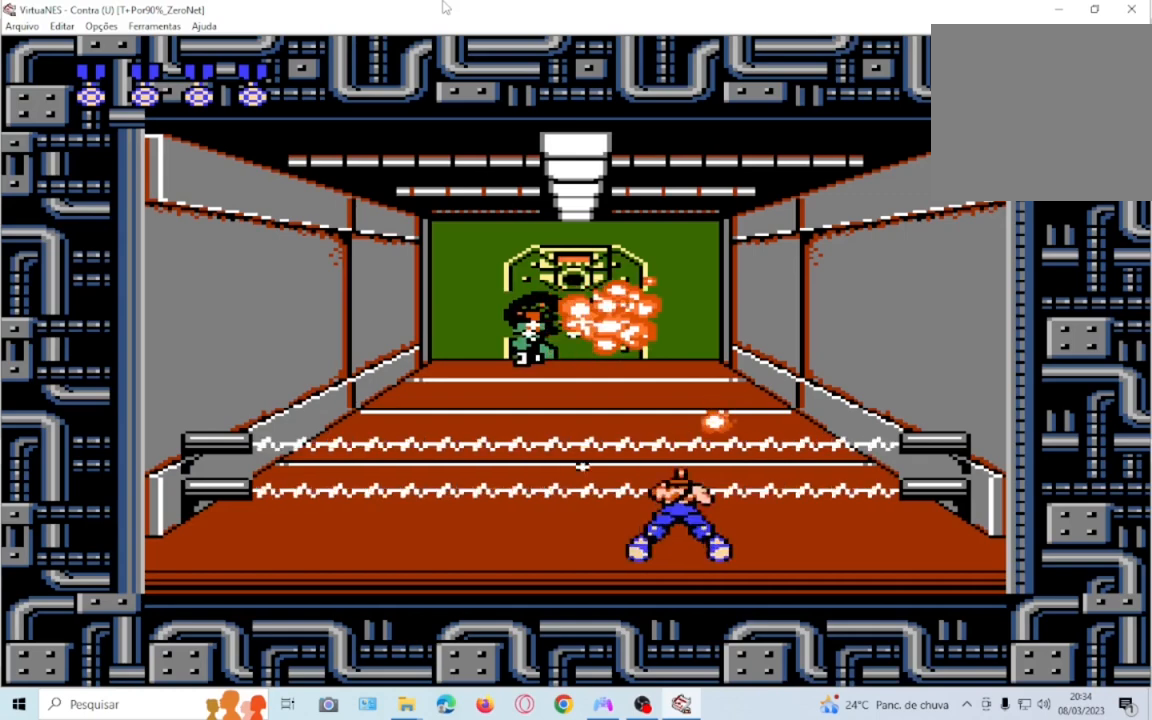
{"buttons": ["SQUARE", "DPAD_DOWN"], "events": [[67, "SQUARE", "down"], [200, "SQUARE", "up"], [267, "SQUARE", "down"], [434, "SQUARE", "up"], [500, "SQUARE", "down"]]}